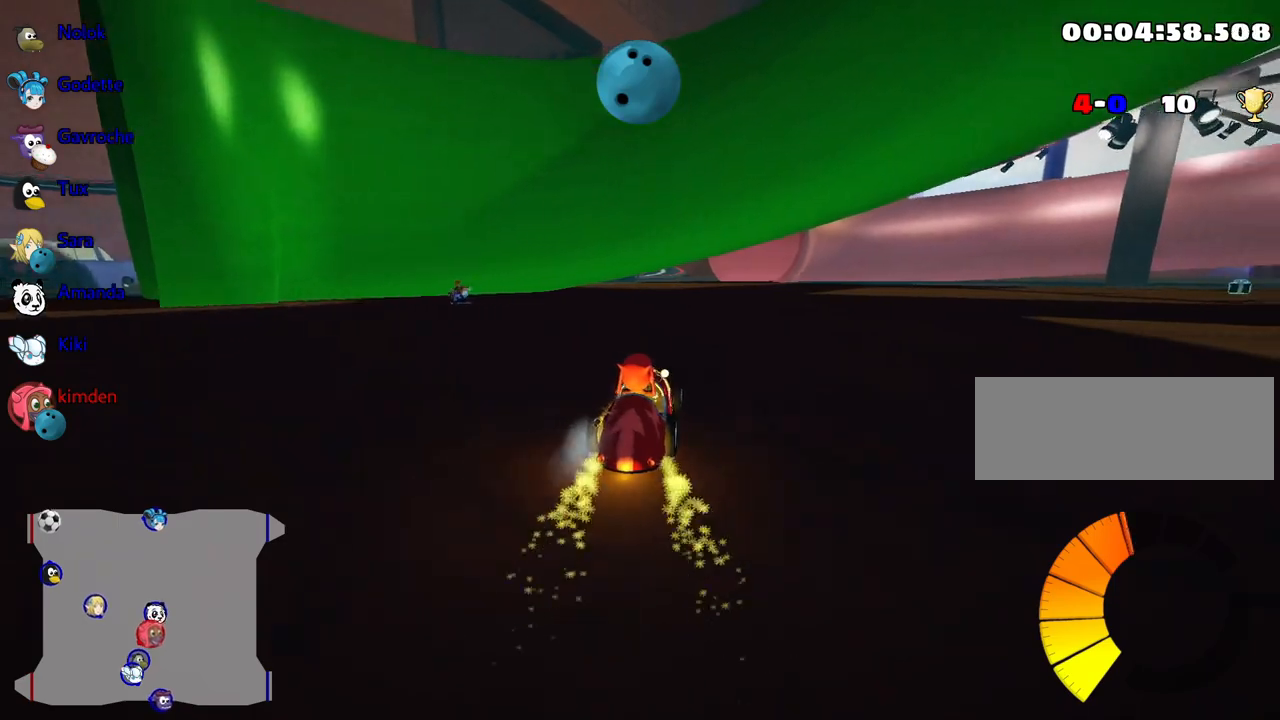
Gameplay with keyboard; each line is a JSON object with the keys held at the frame after it. "events" lists presses ("down") and releases ("up") of "down", "fire", "flag", "left", "look", "nitro", "right", "skid" and "up" between this image and that frame as [ms after this image, input, new state], when the widget could be followed in between. No other keys are recorded. Mouse input is not recorded. Key names are as the overlay labels them; some are game actions (e.g. jump) rather than physical keys.
{"keys": ["up"], "events": [[167, "right", "up"]]}
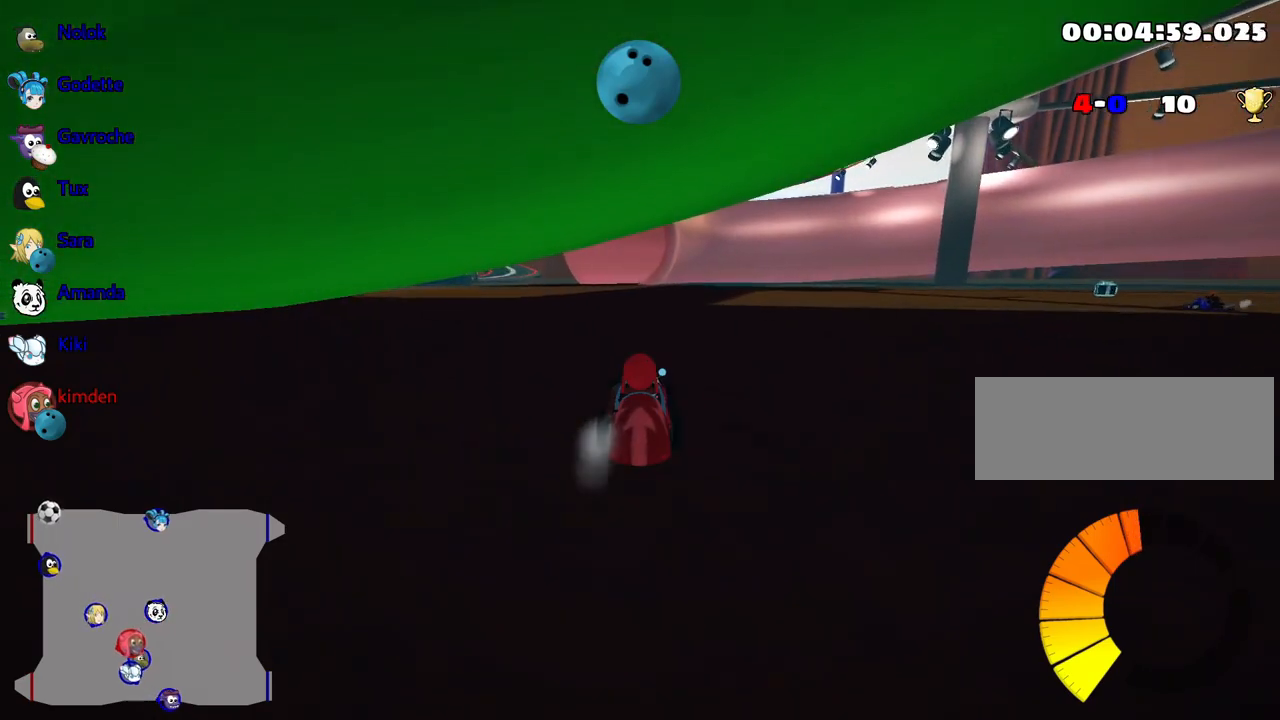
{"keys": ["up"], "events": []}
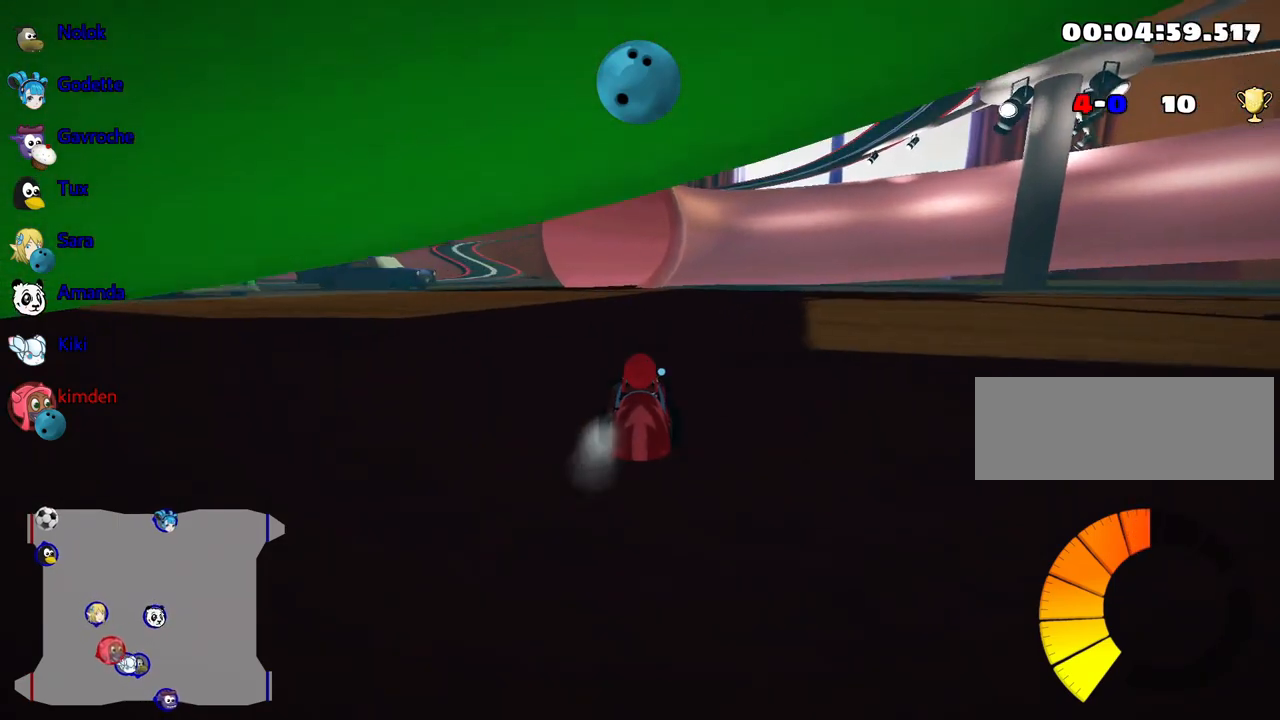
{"keys": ["right", "up"], "events": [[17, "right", "down"]]}
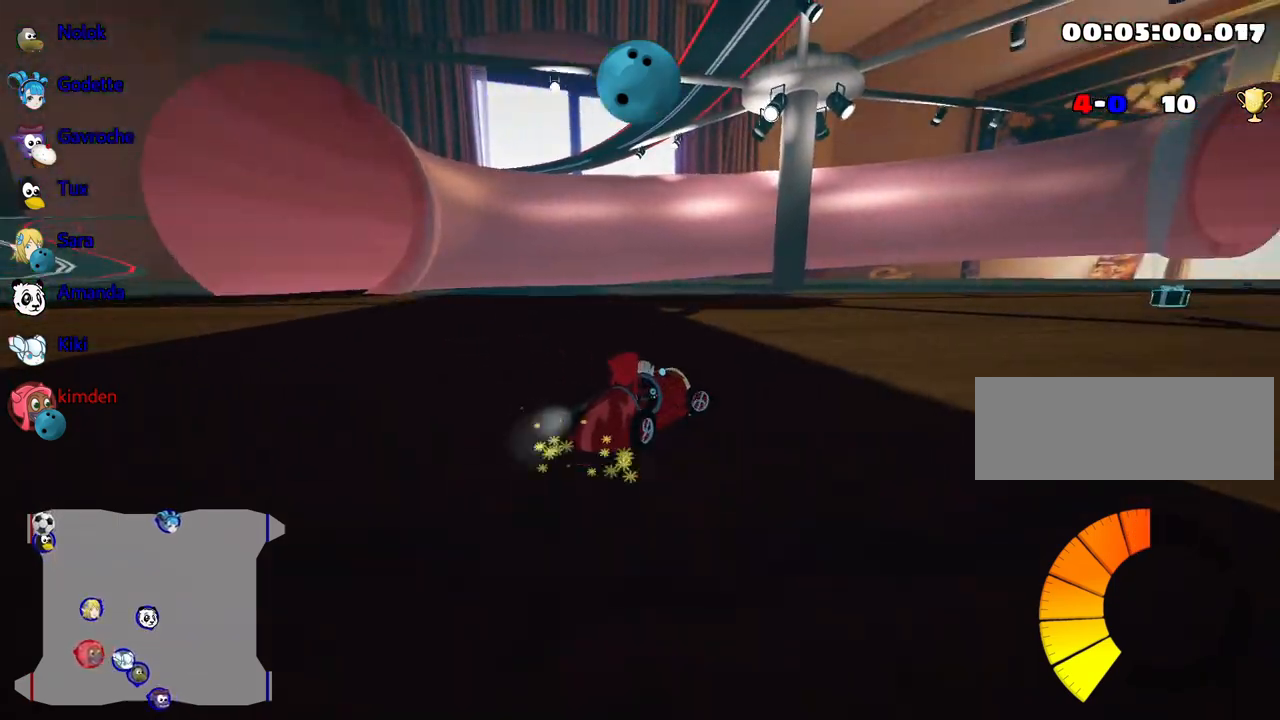
{"keys": ["up"], "events": [[284, "right", "up"], [300, "left", "down"], [450, "left", "up"]]}
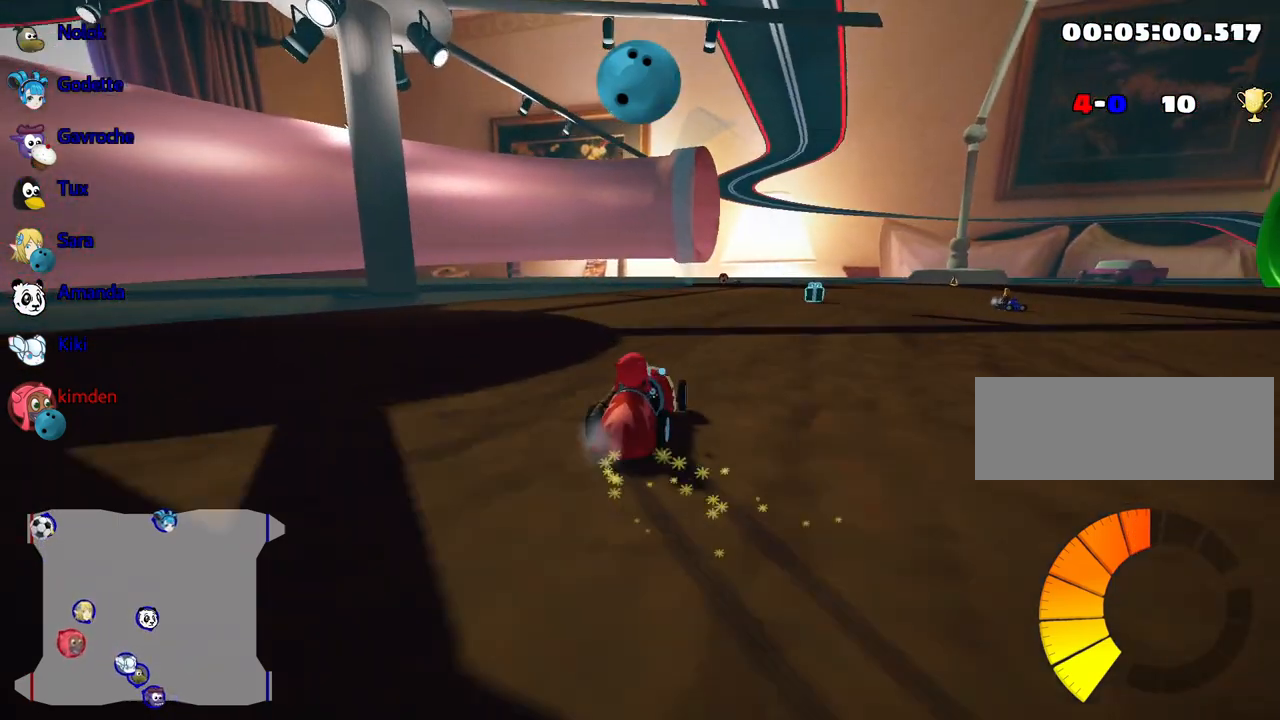
{"keys": [], "events": [[217, "left", "down"], [350, "up", "up"], [434, "left", "up"]]}
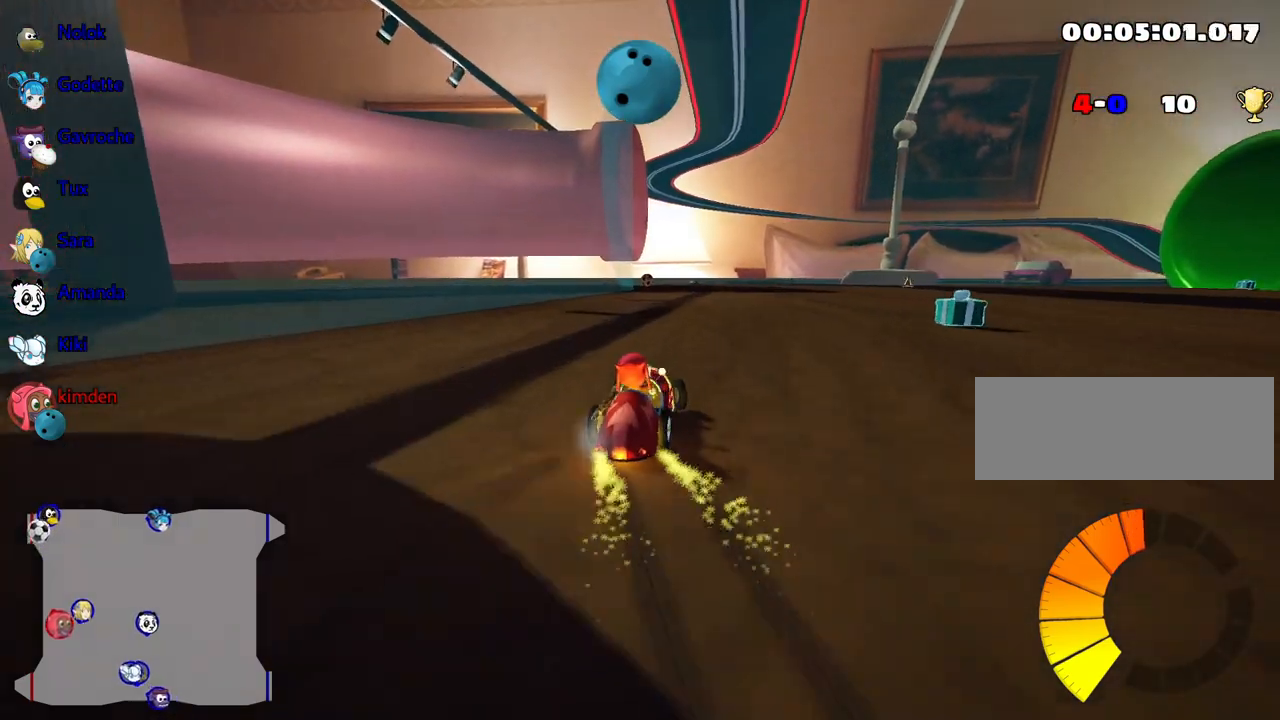
{"keys": ["left"], "events": [[117, "left", "down"]]}
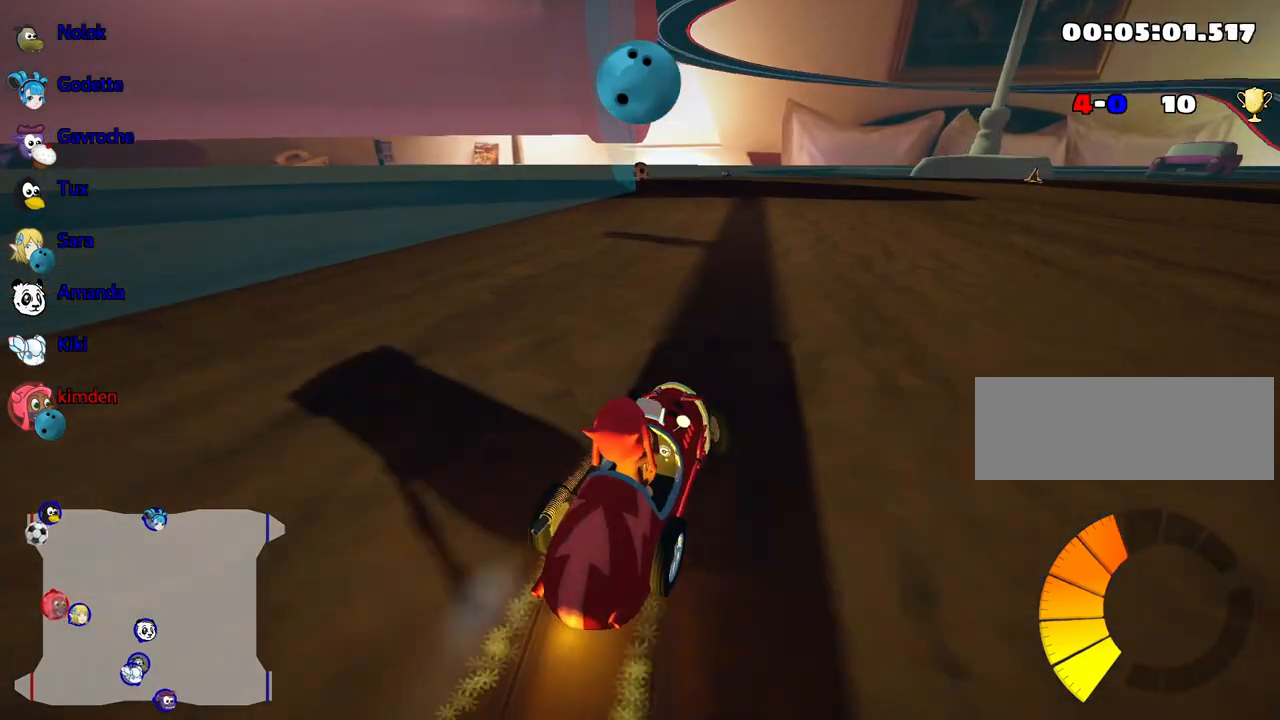
{"keys": ["left"], "events": []}
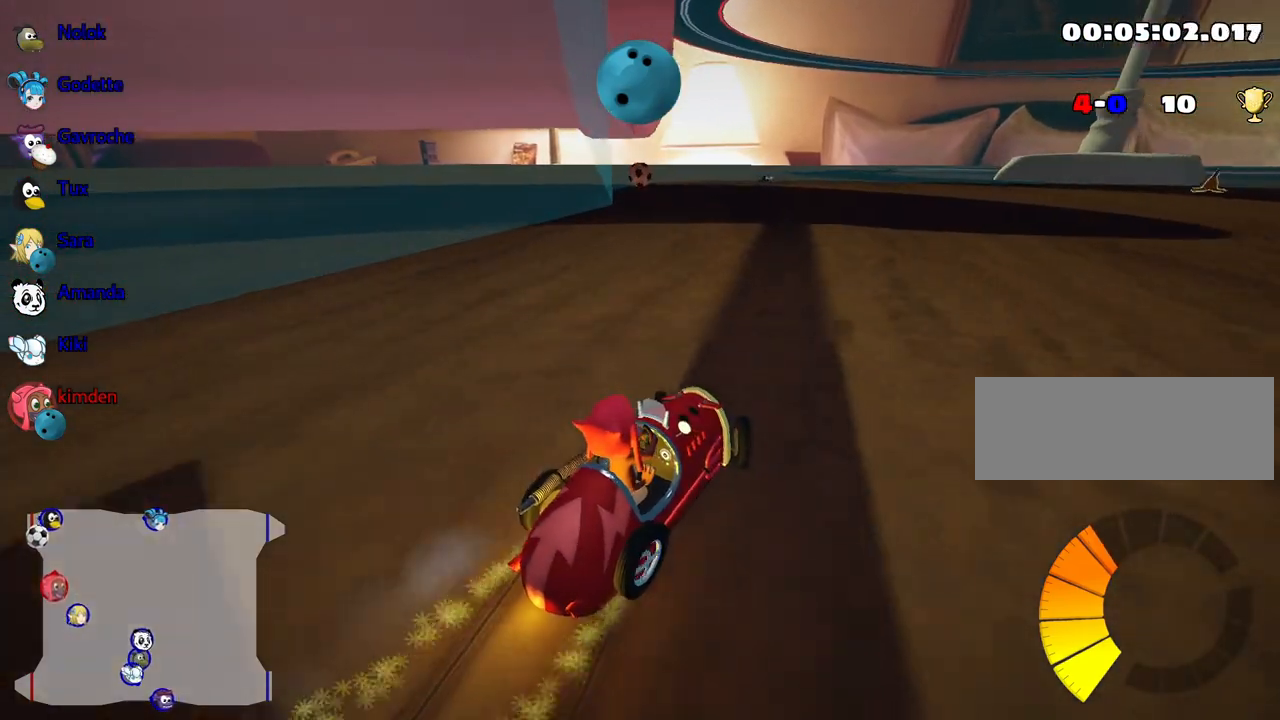
{"keys": ["down", "left"], "events": [[484, "down", "down"]]}
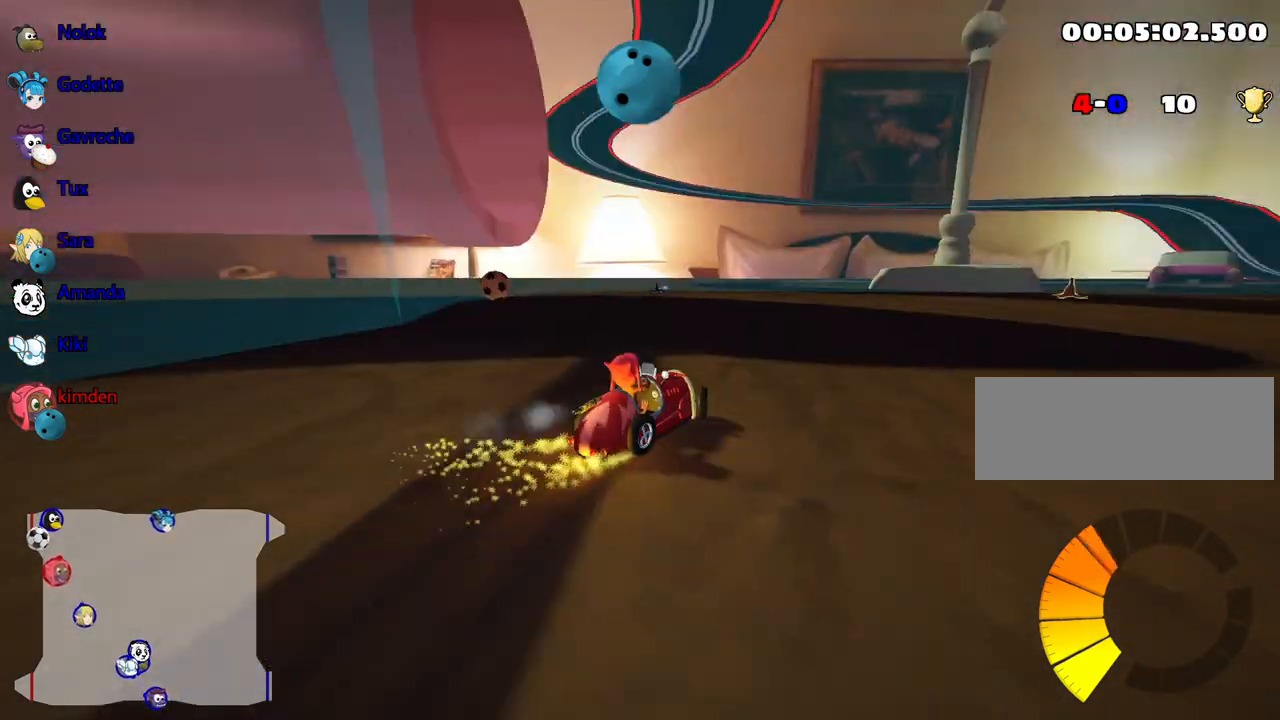
{"keys": ["down"], "events": [[234, "left", "up"]]}
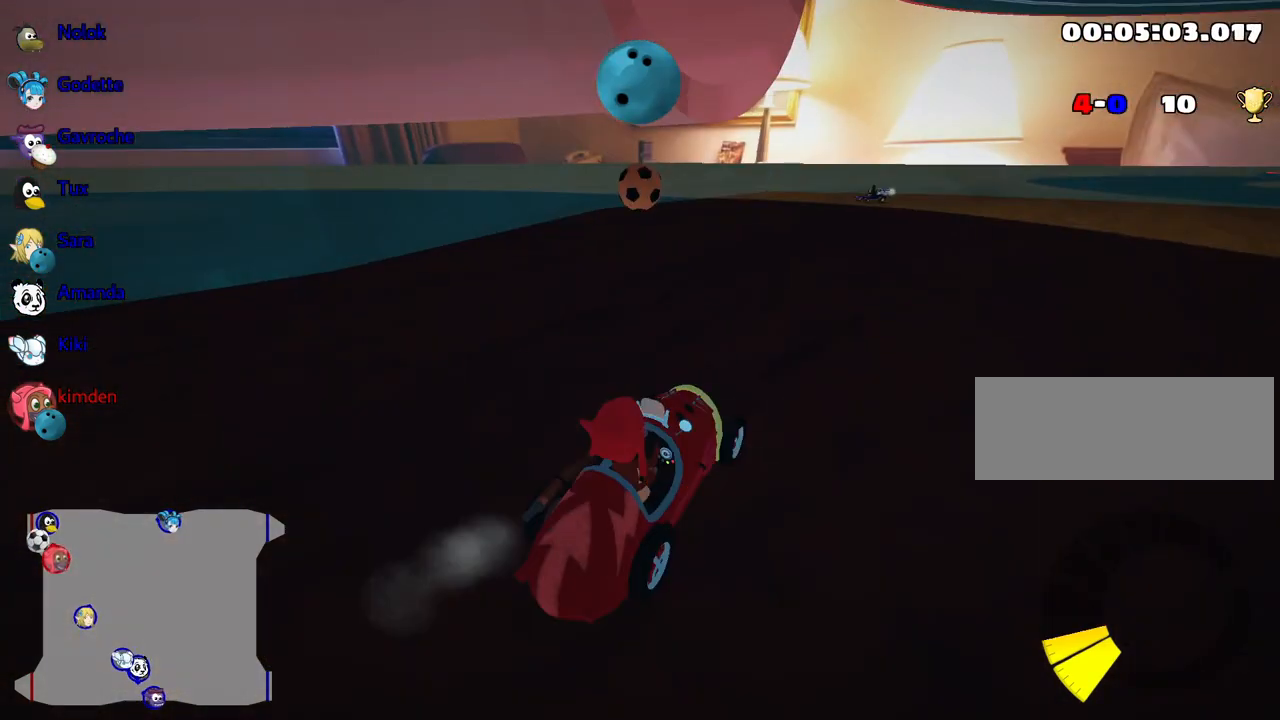
{"keys": ["down", "left"], "events": [[84, "left", "down"]]}
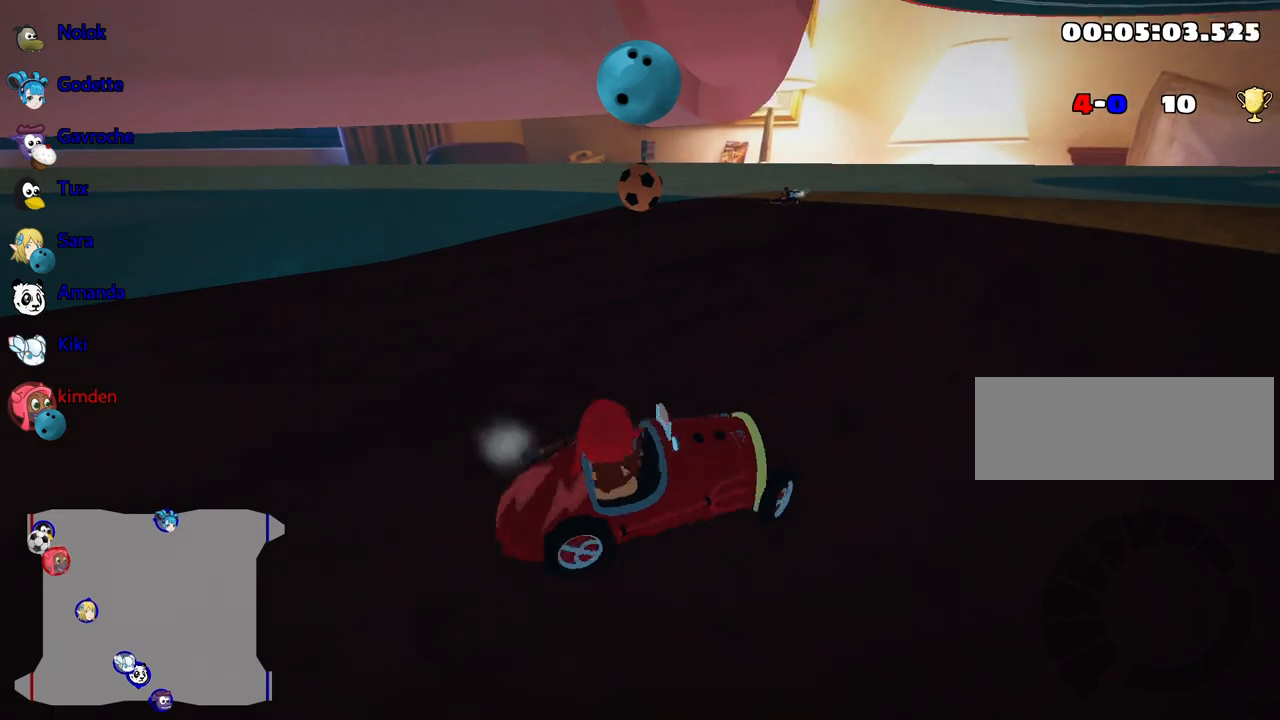
{"keys": ["right"], "events": [[84, "left", "up"], [467, "down", "up"], [500, "right", "down"]]}
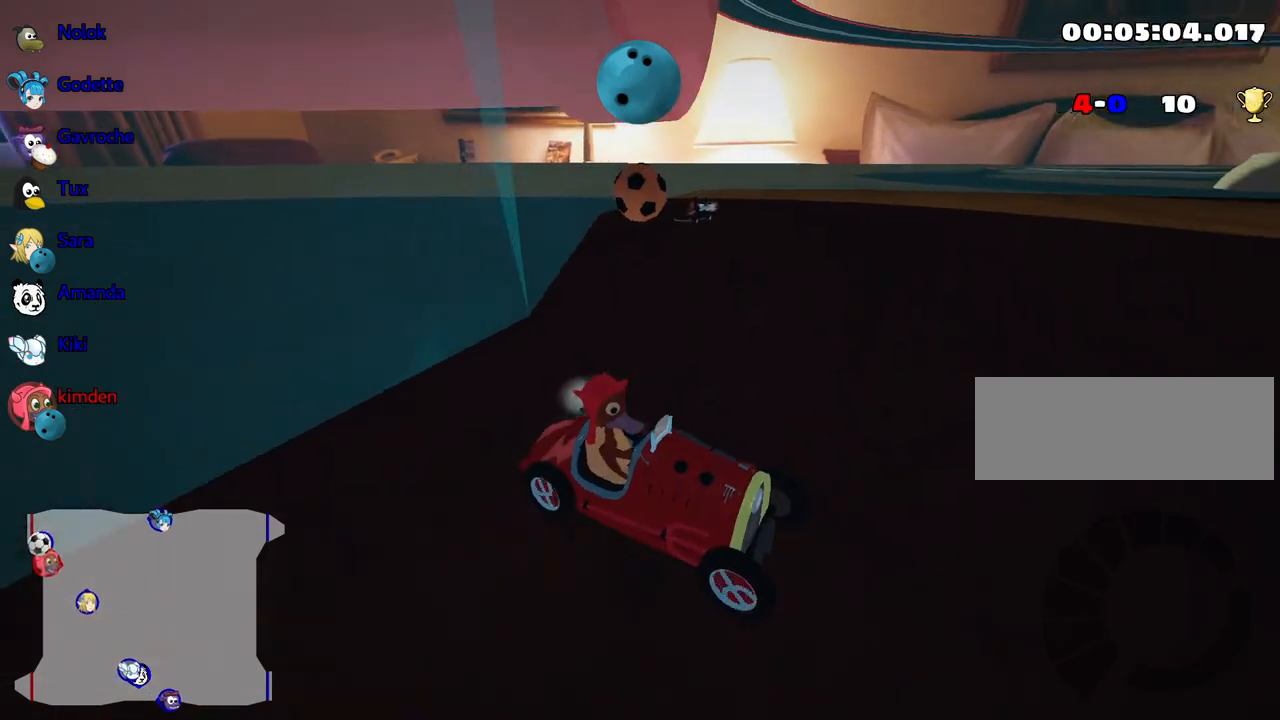
{"keys": [], "events": [[184, "right", "up"]]}
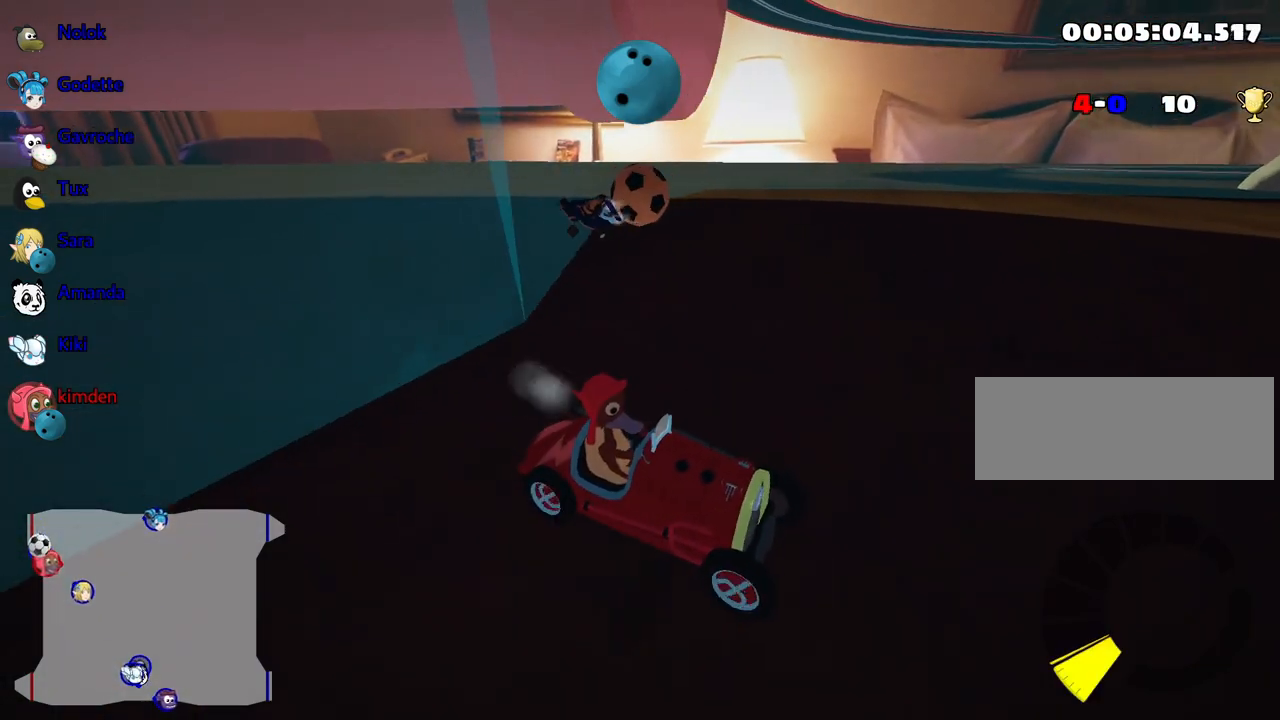
{"keys": [], "events": []}
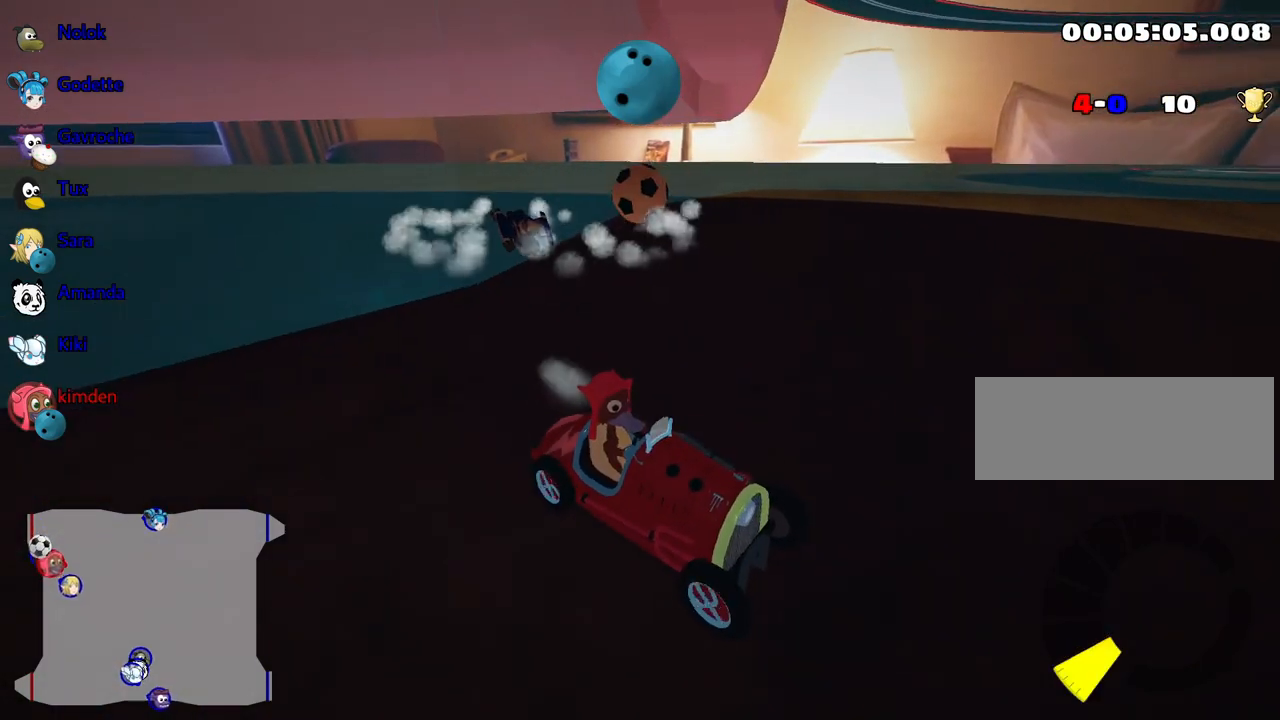
{"keys": ["down", "right"], "events": [[50, "down", "down"], [234, "right", "down"]]}
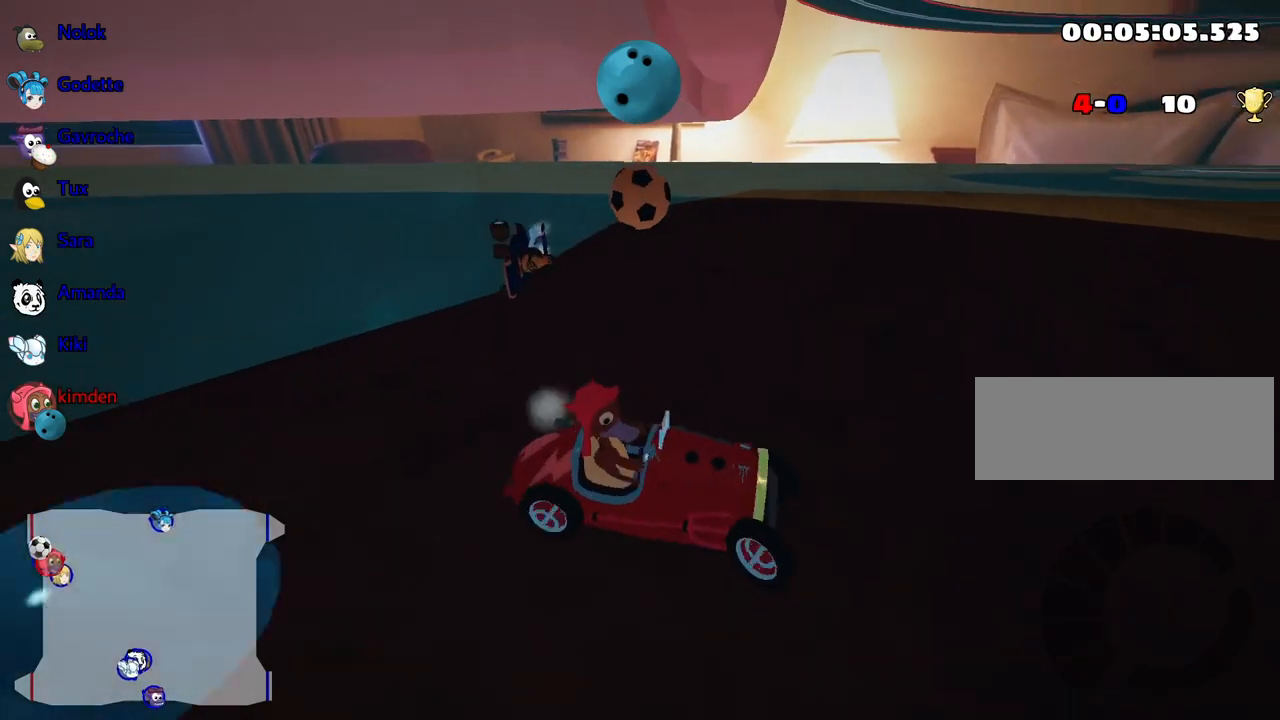
{"keys": ["up"], "events": [[150, "right", "up"], [184, "down", "up"], [267, "up", "down"]]}
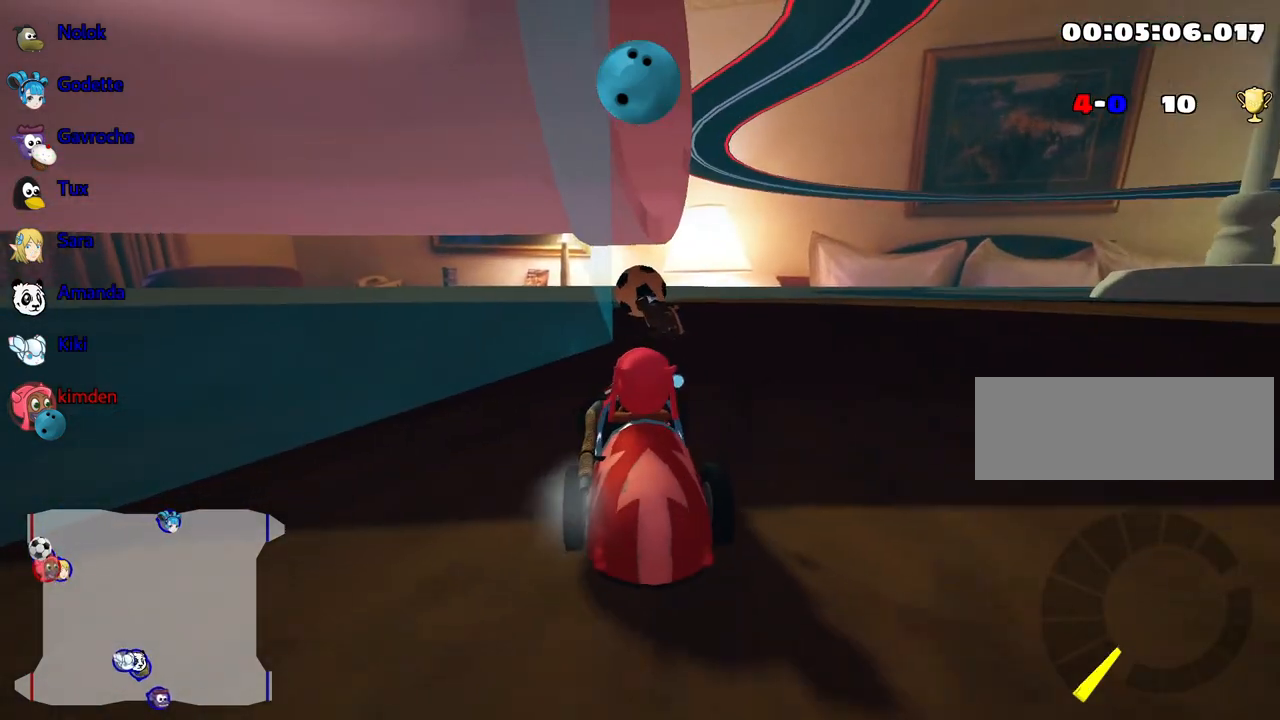
{"keys": ["up"], "events": [[334, "right", "down"], [434, "right", "up"]]}
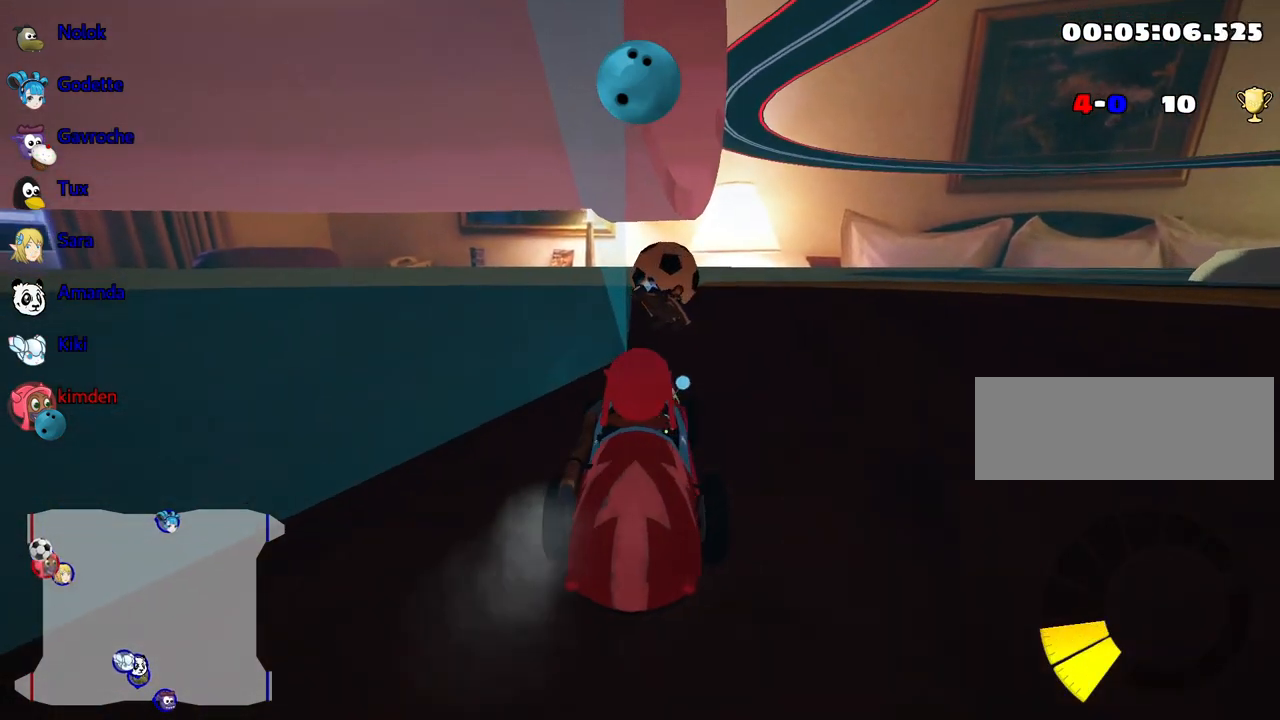
{"keys": ["up"], "events": [[317, "left", "down"], [450, "left", "up"]]}
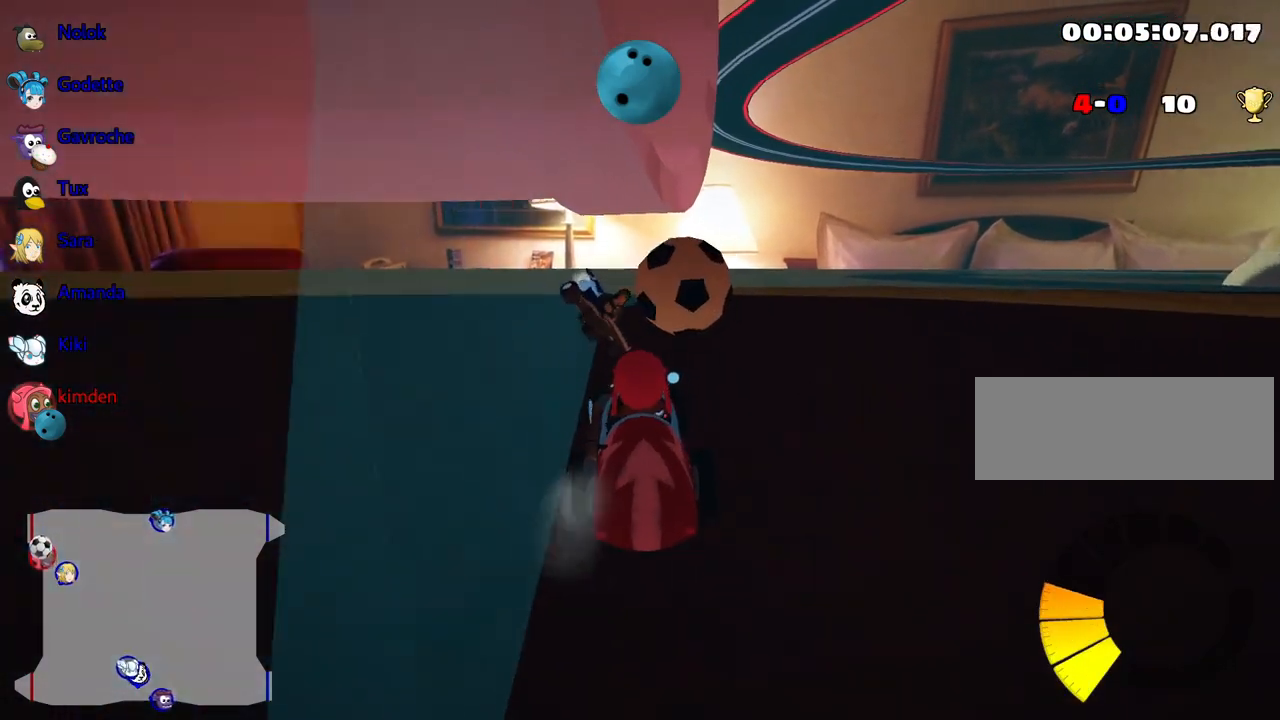
{"keys": ["up"], "events": [[50, "right", "down"], [400, "right", "up"]]}
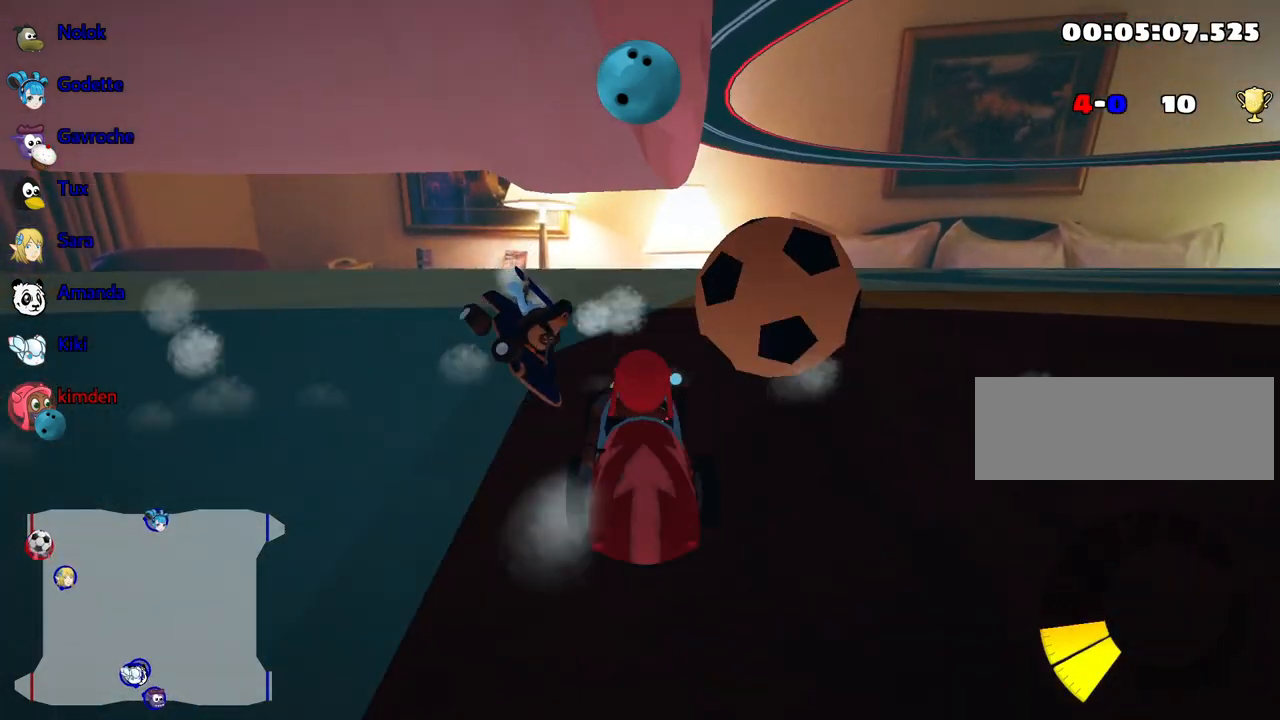
{"keys": ["right"], "events": [[117, "right", "down"], [167, "up", "up"]]}
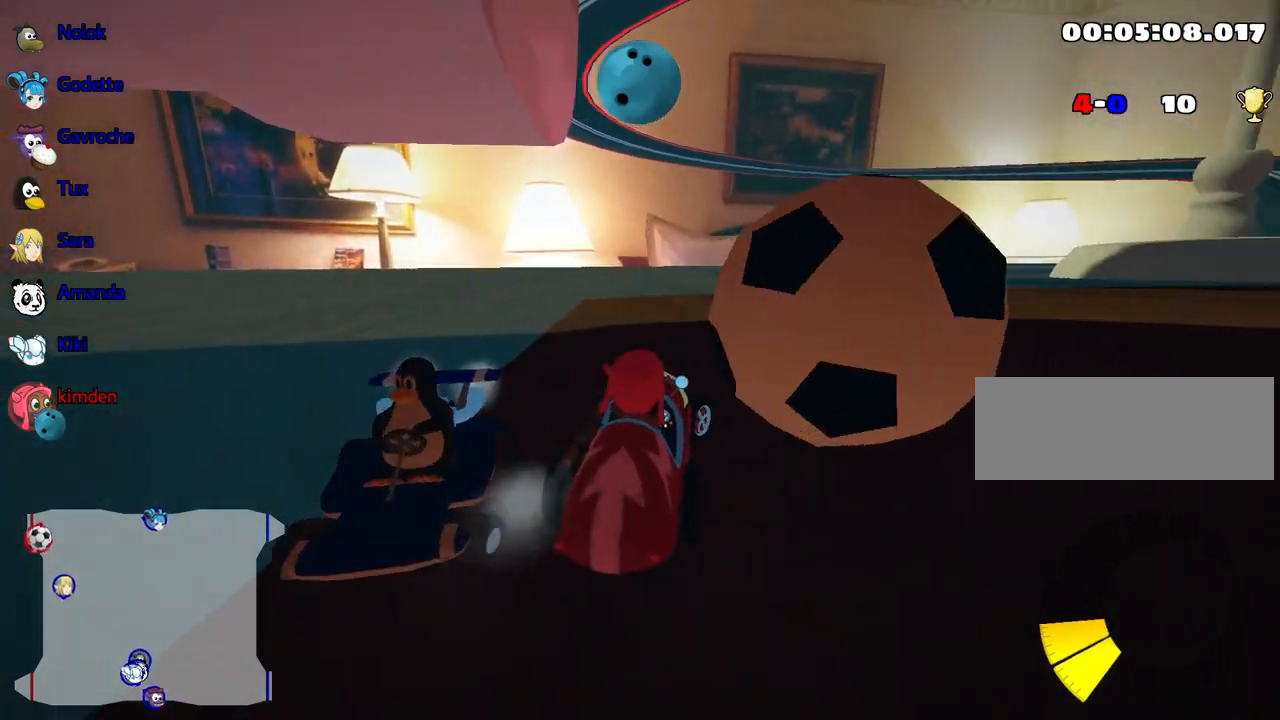
{"keys": ["right"], "events": [[184, "down", "down"], [367, "down", "up"]]}
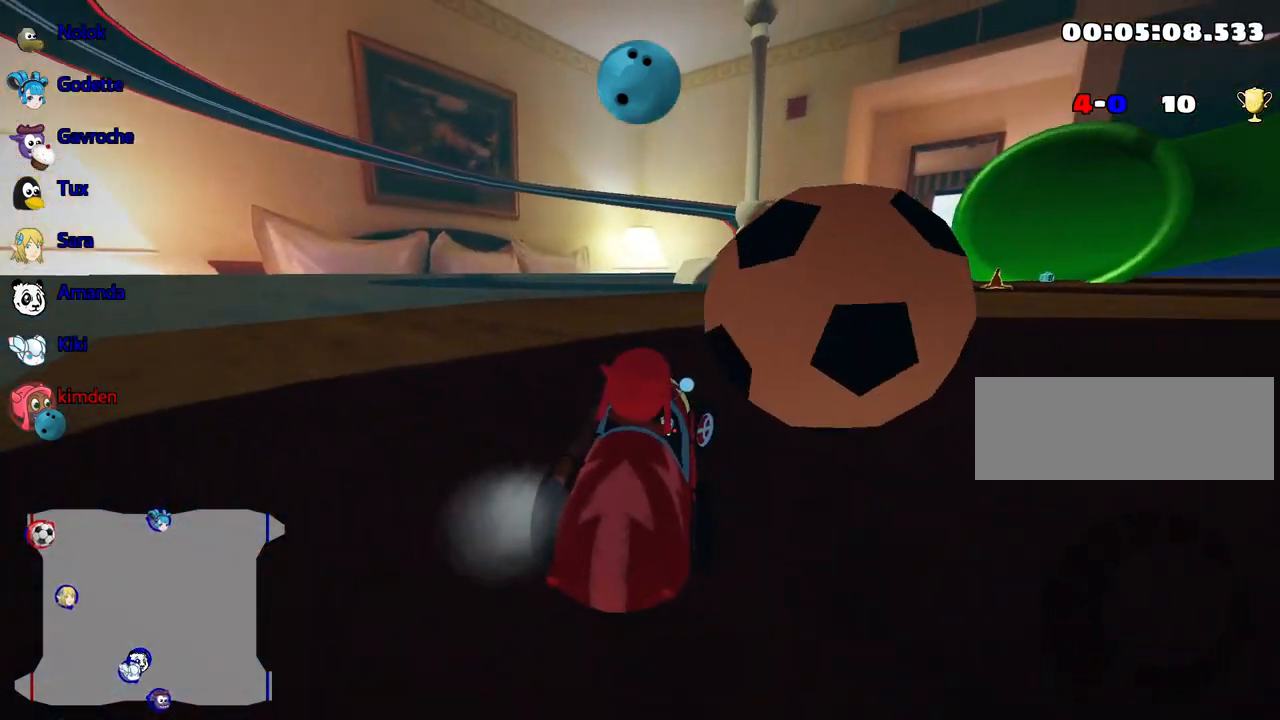
{"keys": ["left", "up"], "events": [[134, "up", "down"], [267, "right", "up"], [350, "left", "down"]]}
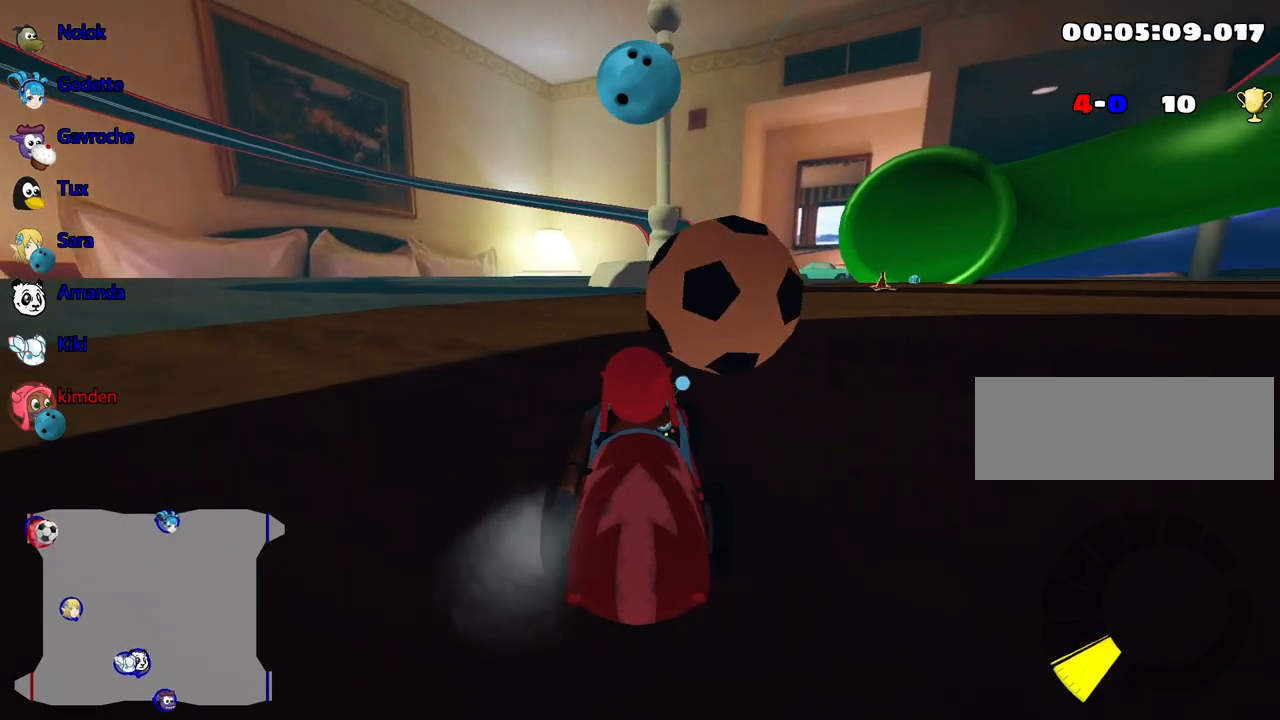
{"keys": ["right"], "events": [[34, "left", "up"], [317, "right", "down"], [467, "up", "up"]]}
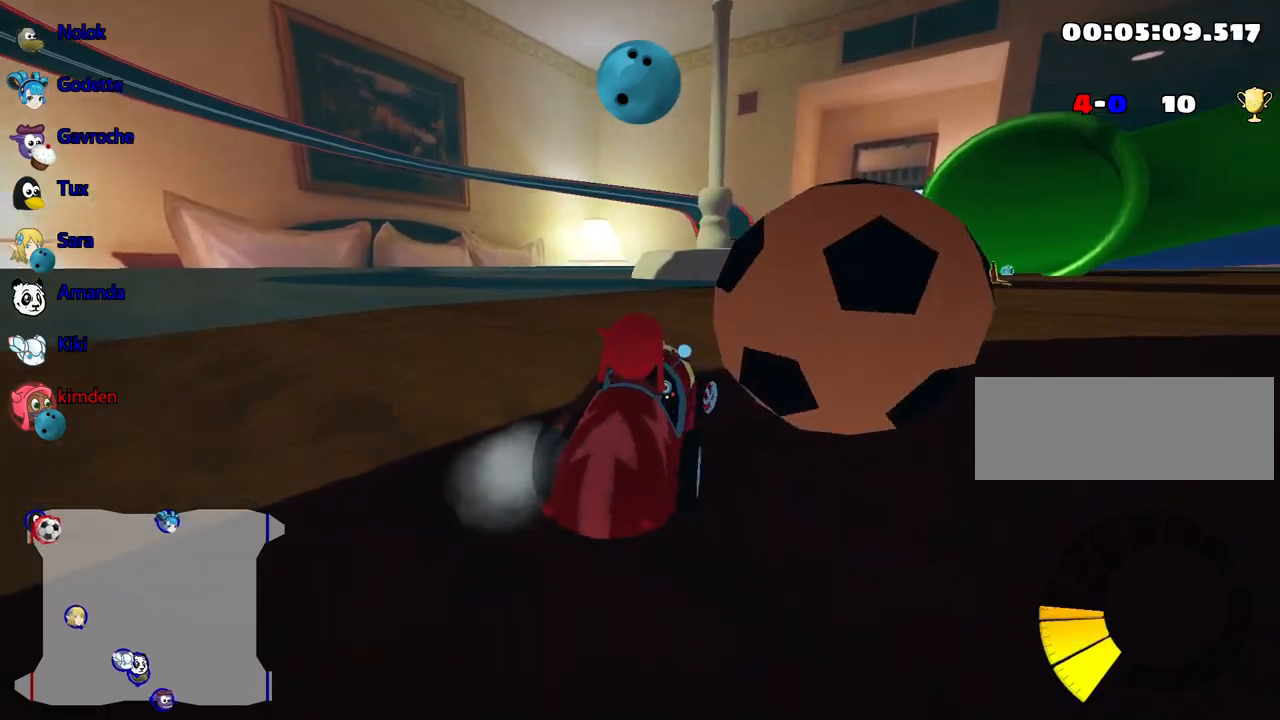
{"keys": ["down"], "events": [[434, "right", "up"], [467, "down", "down"]]}
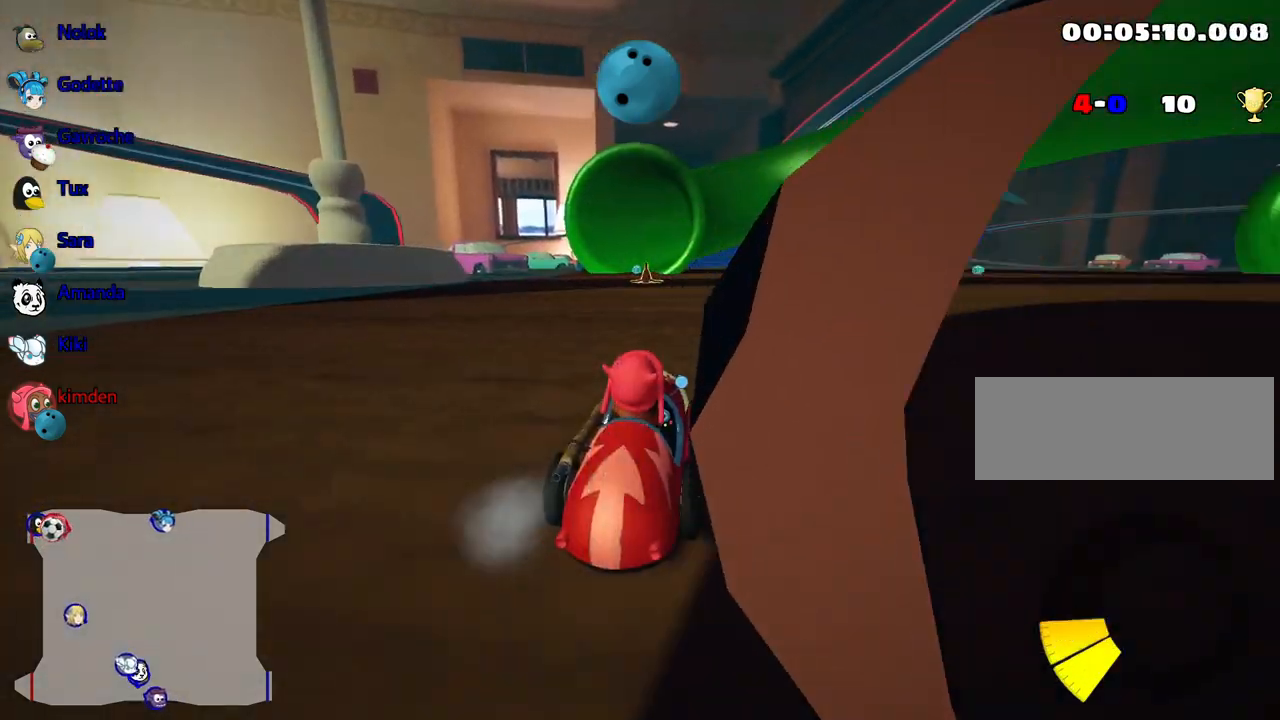
{"keys": ["down"], "events": []}
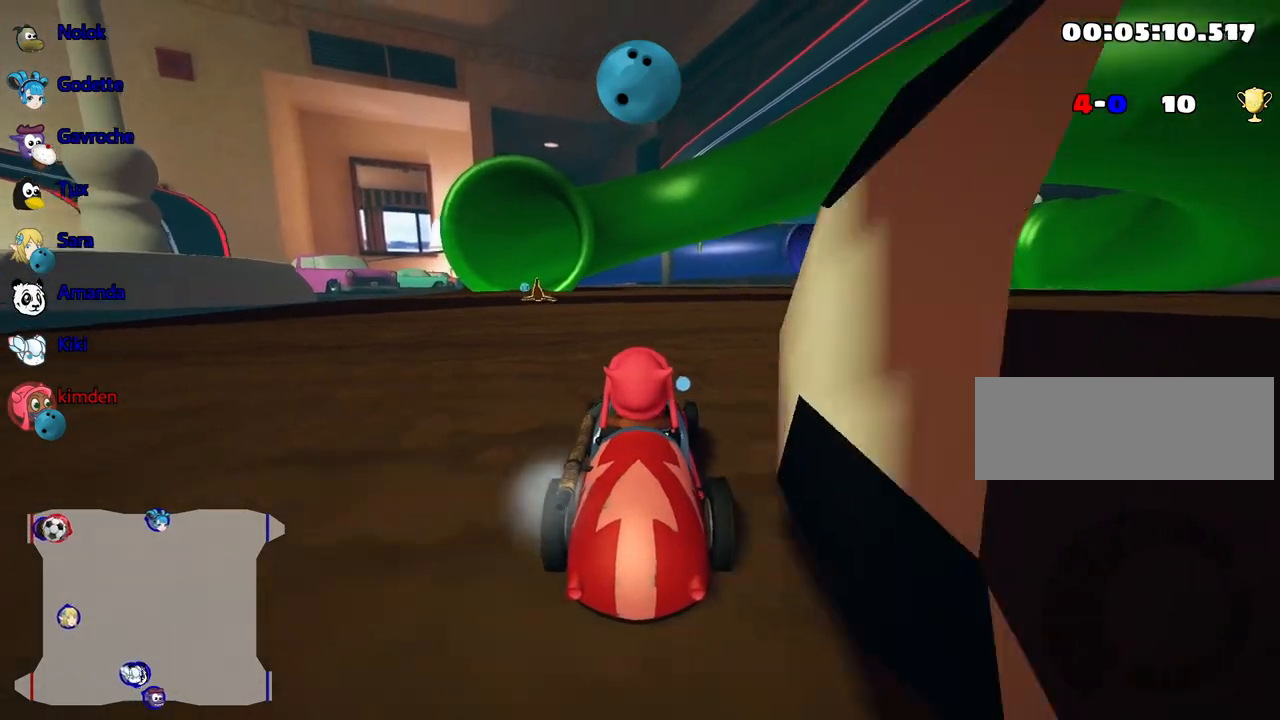
{"keys": ["right", "up"], "events": [[284, "down", "up"], [467, "right", "down"], [500, "up", "down"]]}
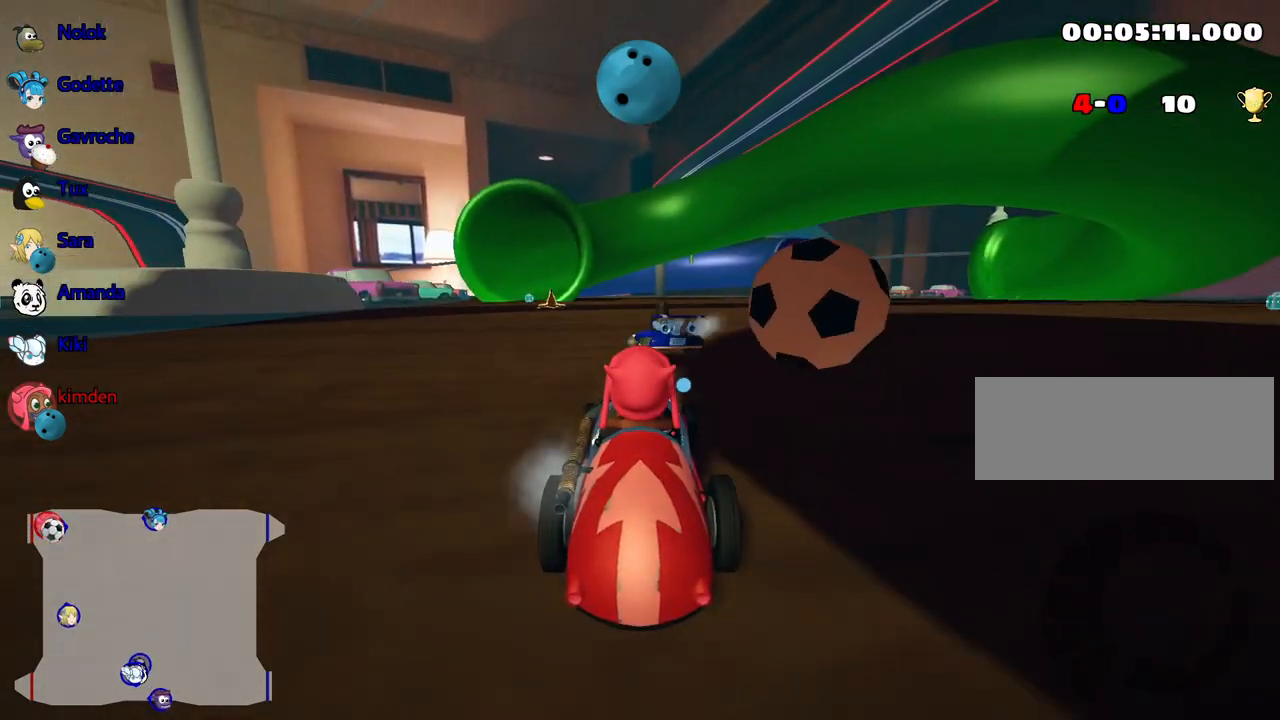
{"keys": ["right", "up"], "events": []}
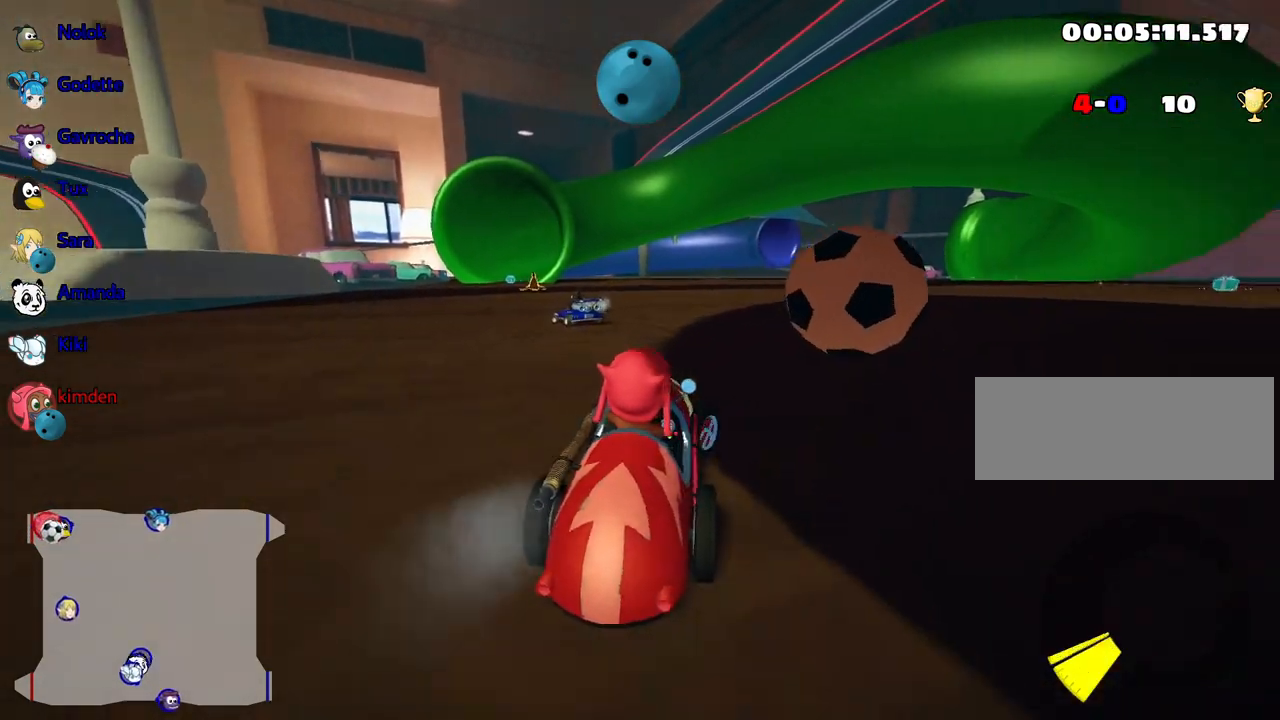
{"keys": ["up"], "events": [[467, "right", "up"]]}
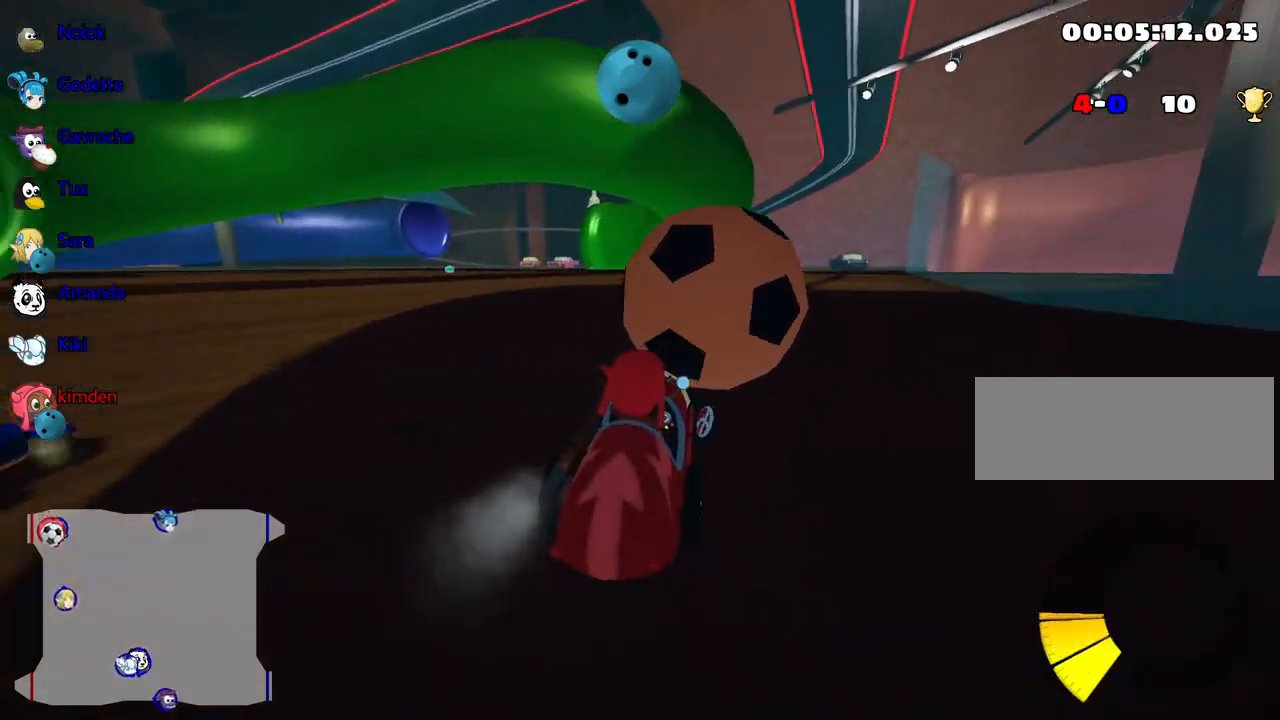
{"keys": ["right", "up"], "events": [[334, "right", "down"]]}
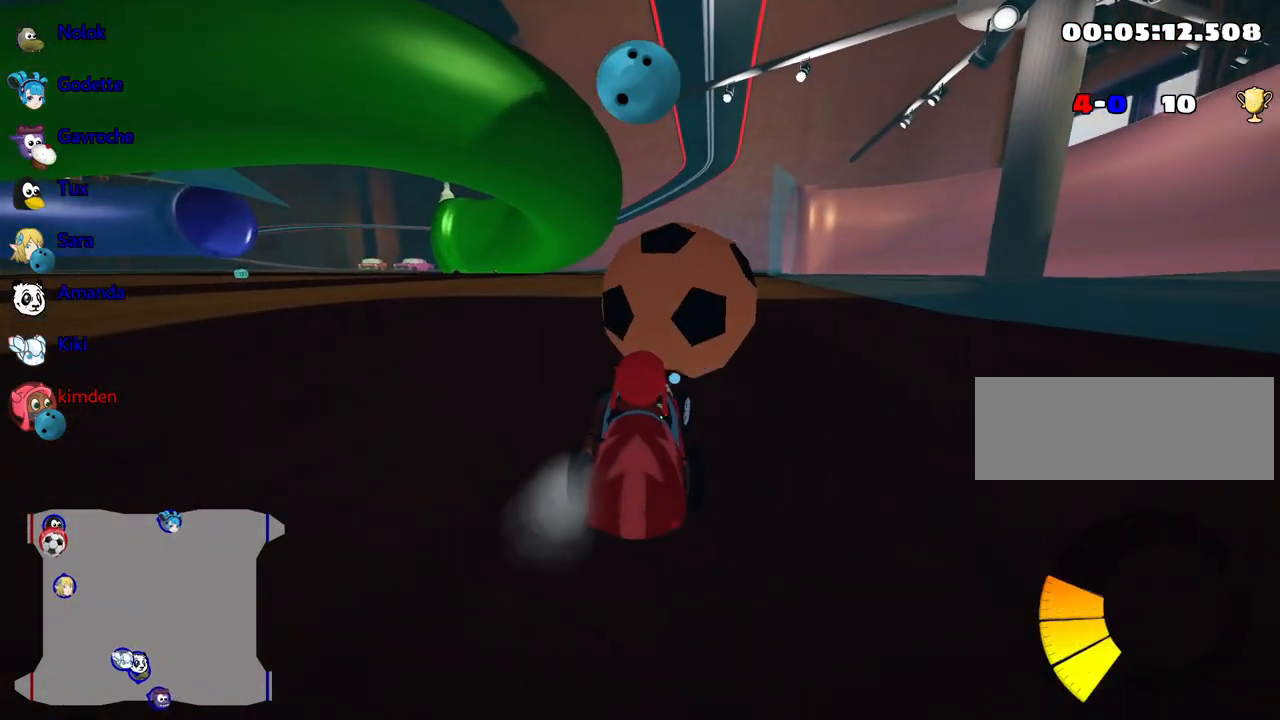
{"keys": ["left", "up"], "events": [[100, "right", "up"], [284, "left", "down"]]}
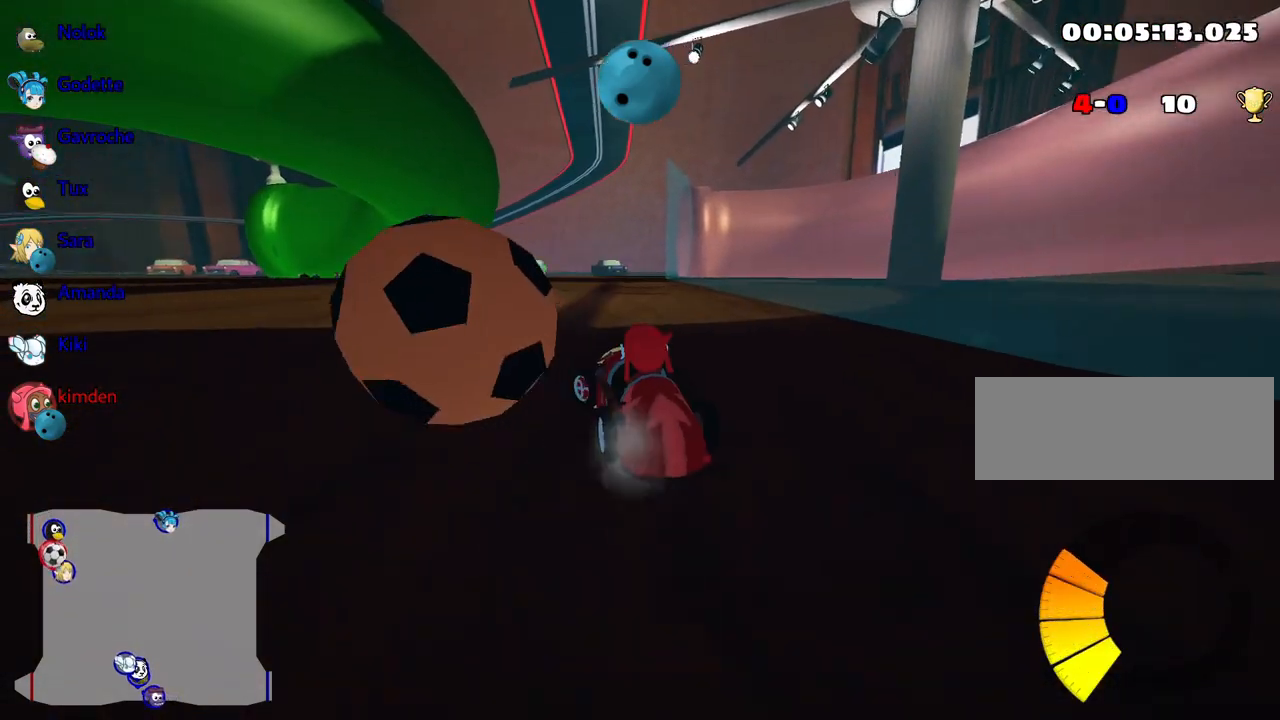
{"keys": [], "events": [[84, "up", "up"], [467, "left", "up"]]}